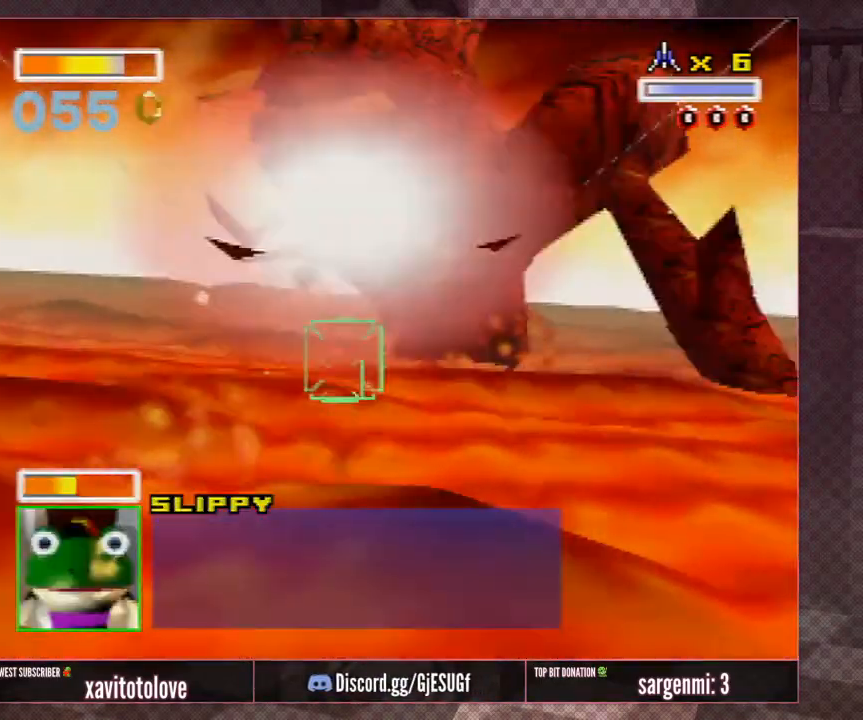
Gameplay with a controller (Nintendo layout); each line is a JSON object with the inputs held at the frame after it. "events" lists button and stick changes between this image and that frame as [ms after this image, input, new state], when the widget could be followed in between. Not read: L1 L3 R3.
{"buttons": ["A"], "left_stick": "center", "events": [[17, "C_LEFT", "up"], [17, "left_stick", "center"], [250, "A", "down"], [283, "left_stick", "down-right"], [400, "left_stick", "center"]]}
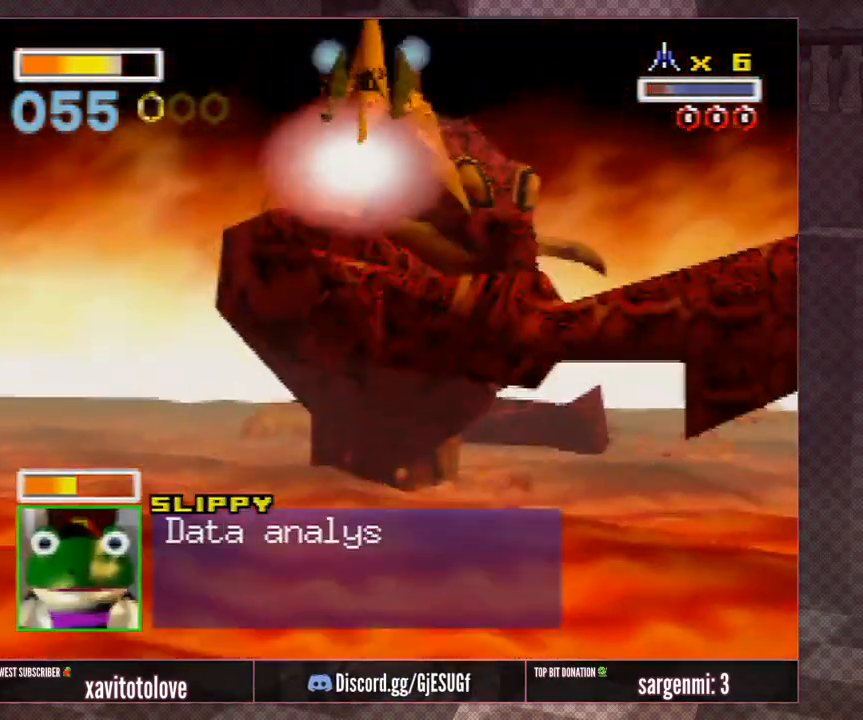
{"buttons": ["A"], "left_stick": "center", "events": [[283, "left_stick", "up"], [383, "left_stick", "center"]]}
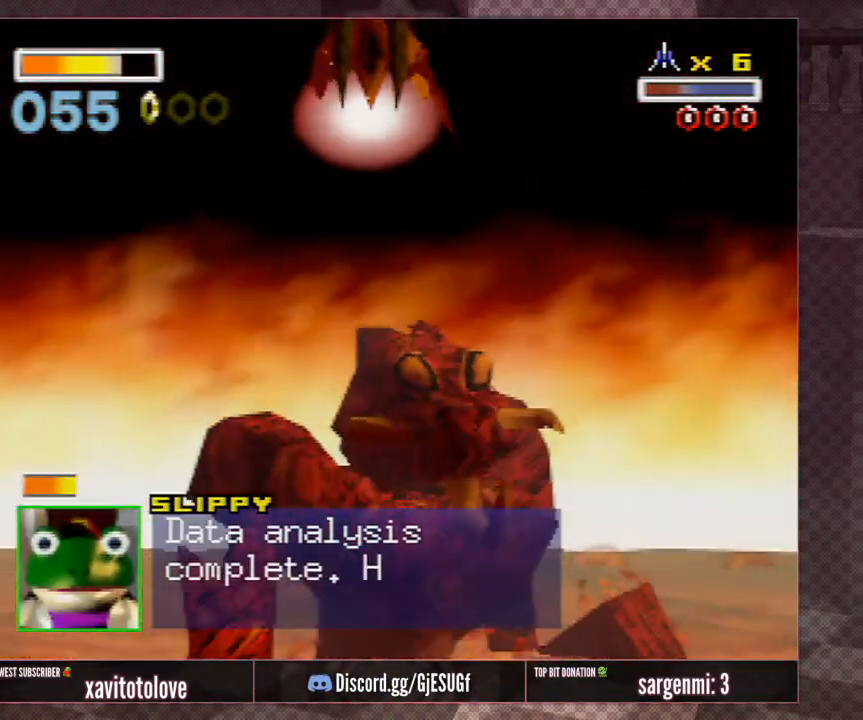
{"buttons": ["A"], "left_stick": "up-right", "events": [[217, "left_stick", "up-right"], [383, "left_stick", "center"], [450, "left_stick", "up-right"]]}
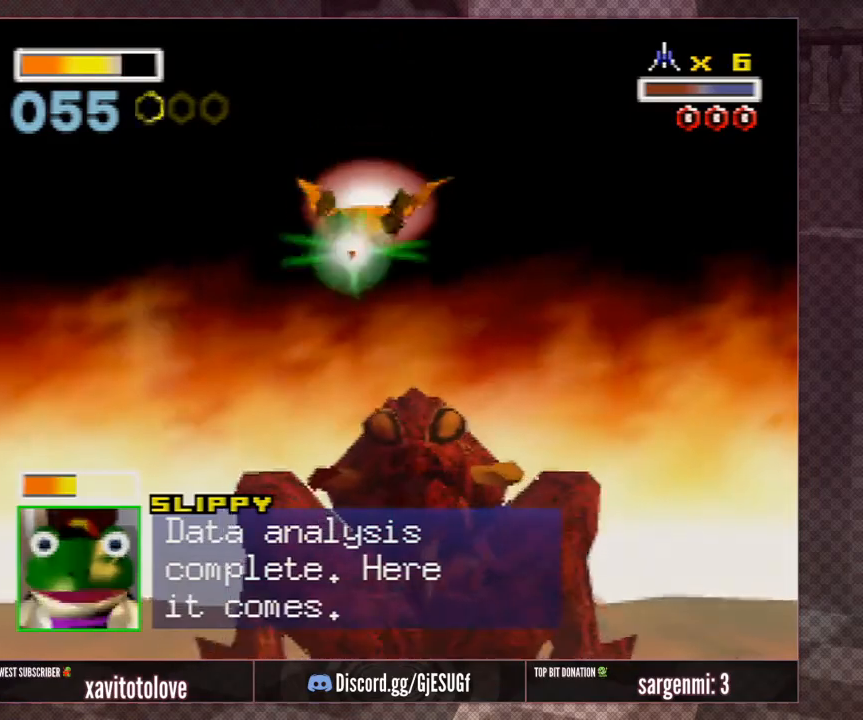
{"buttons": ["A"], "left_stick": "right", "events": [[83, "left_stick", "right"]]}
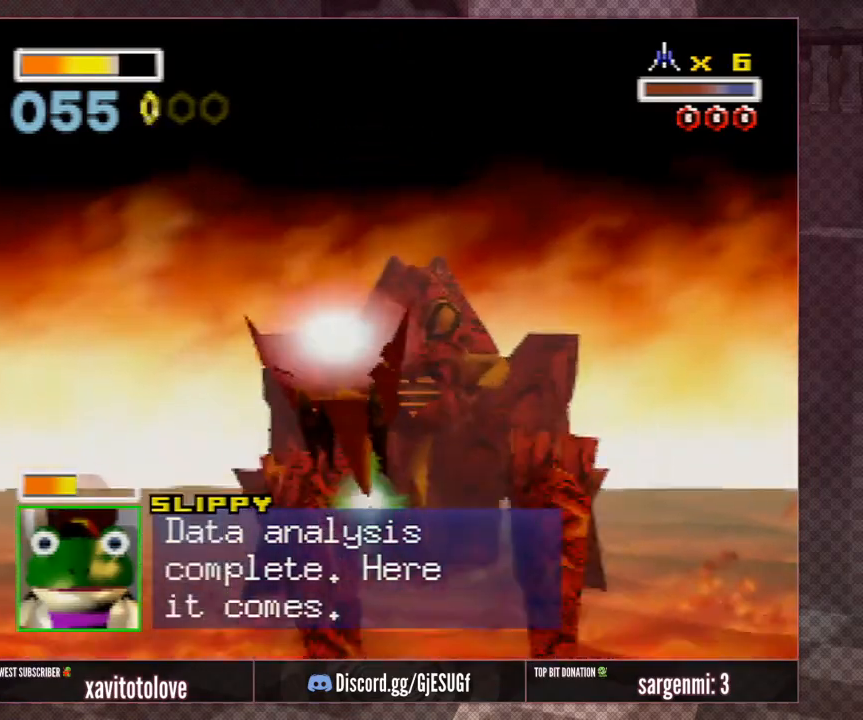
{"buttons": ["A"], "left_stick": "down", "events": [[283, "left_stick", "down"]]}
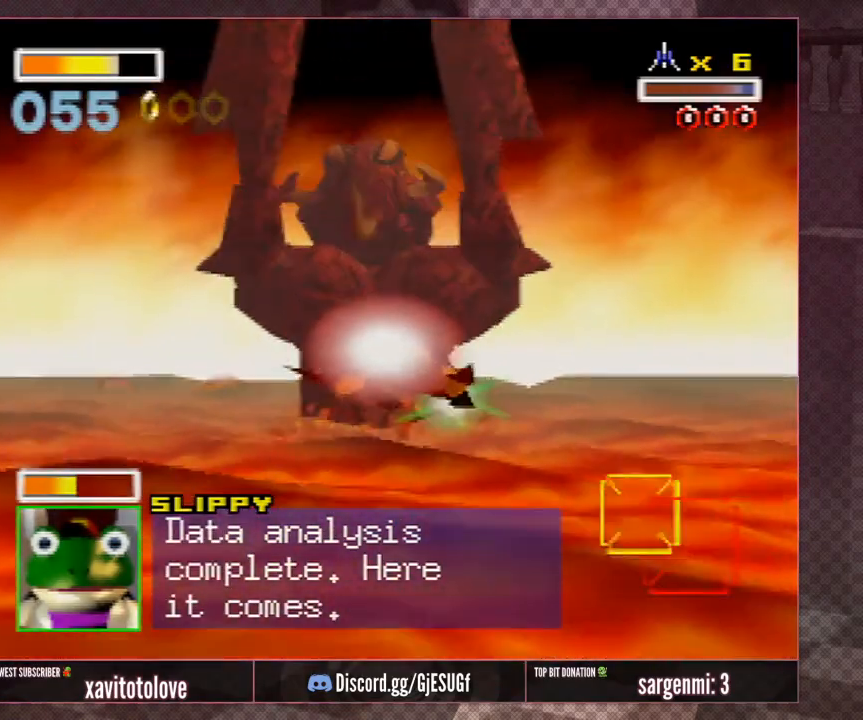
{"buttons": ["A"], "left_stick": "center", "events": [[50, "A", "up"], [83, "left_stick", "down-right"], [117, "A", "down"], [217, "A", "up"], [217, "left_stick", "down"], [283, "A", "down"], [367, "A", "up"], [433, "A", "down"], [467, "left_stick", "center"]]}
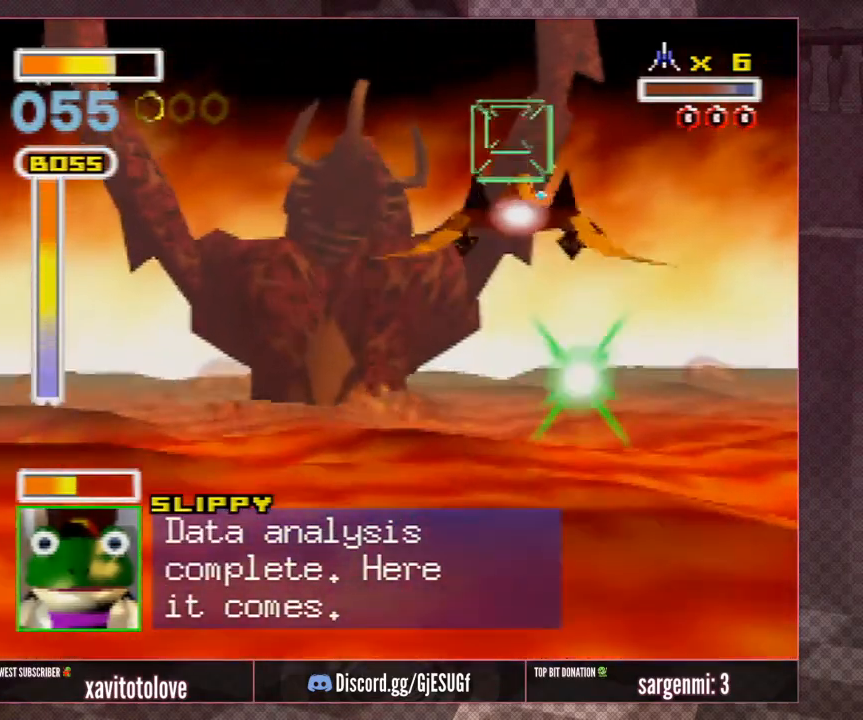
{"buttons": ["A"], "left_stick": "down", "events": [[33, "A", "up"], [67, "A", "down"], [167, "A", "up"], [200, "left_stick", "right"], [233, "A", "down"], [300, "A", "up"], [333, "A", "down"], [367, "left_stick", "down"], [417, "A", "up"], [467, "A", "down"]]}
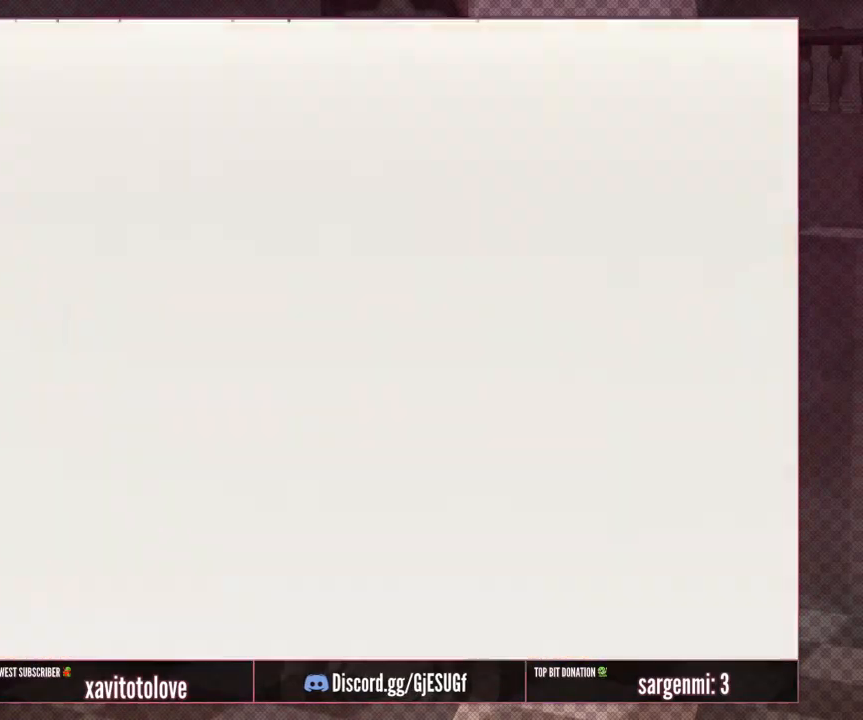
{"buttons": ["A"], "left_stick": "down-right", "events": [[33, "A", "up"], [100, "A", "down"], [133, "left_stick", "center"], [167, "A", "up"], [217, "A", "down"], [267, "A", "up"], [317, "A", "down"], [317, "left_stick", "down-left"], [367, "left_stick", "center"], [433, "A", "up"], [483, "A", "down"], [483, "left_stick", "down-right"]]}
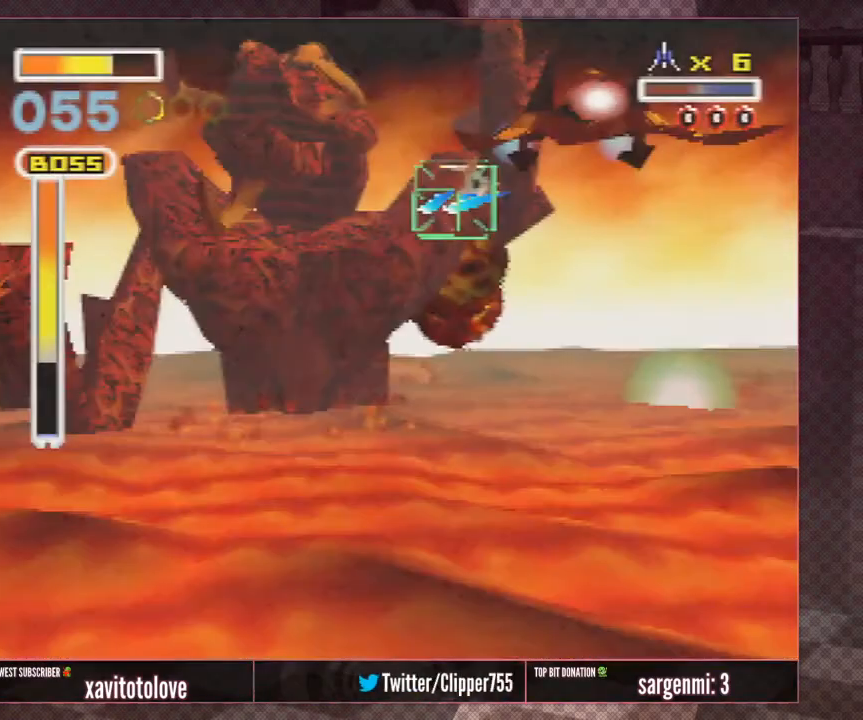
{"buttons": ["A", "Z"], "left_stick": "up-left", "events": [[33, "A", "up"], [83, "A", "down"], [117, "A", "up"], [117, "left_stick", "center"], [167, "A", "down"], [167, "left_stick", "left"], [267, "A", "up"], [317, "A", "down"], [367, "Z", "down"], [417, "A", "up"], [417, "left_stick", "up-left"], [467, "A", "down"]]}
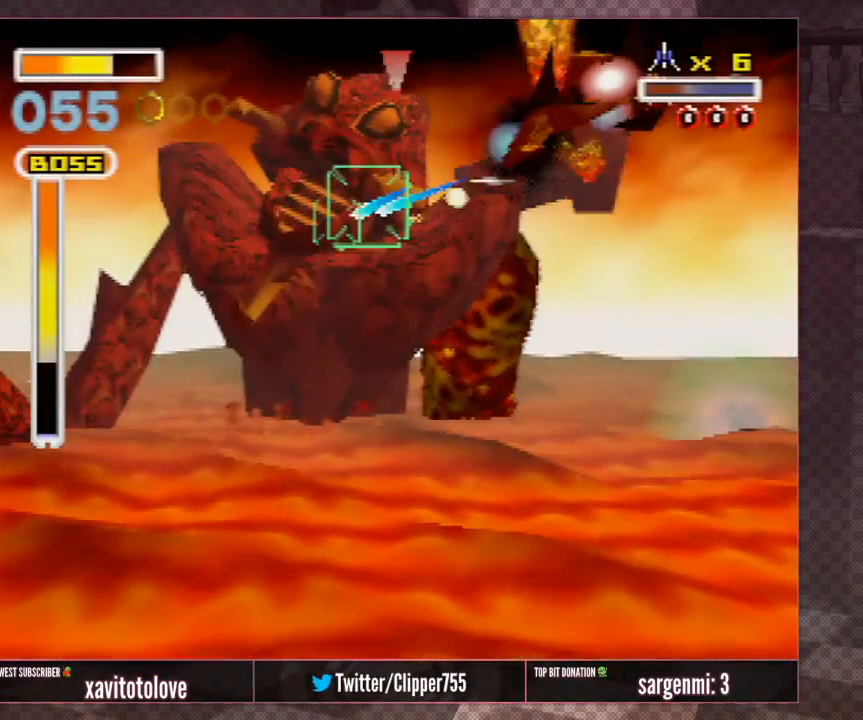
{"buttons": ["Z"], "left_stick": "center", "events": [[17, "Z", "up"], [67, "A", "up"], [67, "Z", "down"], [117, "A", "down"], [167, "Z", "up"], [217, "A", "up"], [217, "Z", "down"], [217, "left_stick", "left"], [267, "A", "down"], [317, "Z", "up"], [383, "A", "up"], [433, "A", "down"], [433, "Z", "down"], [483, "A", "up"], [483, "left_stick", "center"]]}
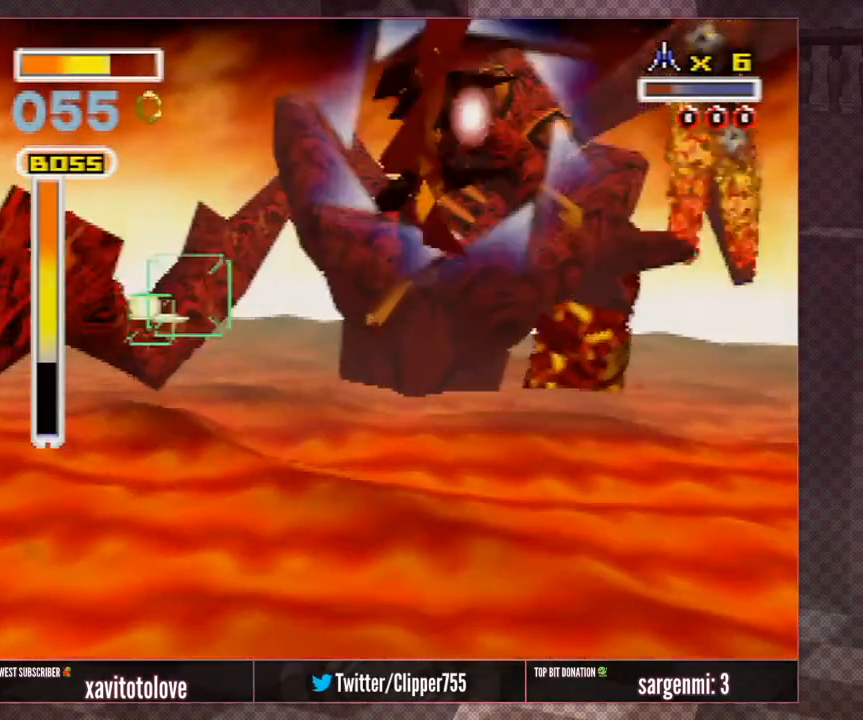
{"buttons": ["Z"], "left_stick": "center", "events": [[33, "Z", "up"], [83, "A", "down"], [83, "Z", "down"], [133, "A", "up"], [183, "A", "down"], [183, "Z", "up"], [233, "A", "up"], [233, "Z", "down"], [233, "left_stick", "left"], [333, "A", "down"], [333, "Z", "up"], [383, "A", "up"], [383, "Z", "down"], [383, "left_stick", "up-left"], [433, "A", "down"], [433, "Z", "up"], [483, "A", "up"], [483, "Z", "down"], [483, "left_stick", "center"]]}
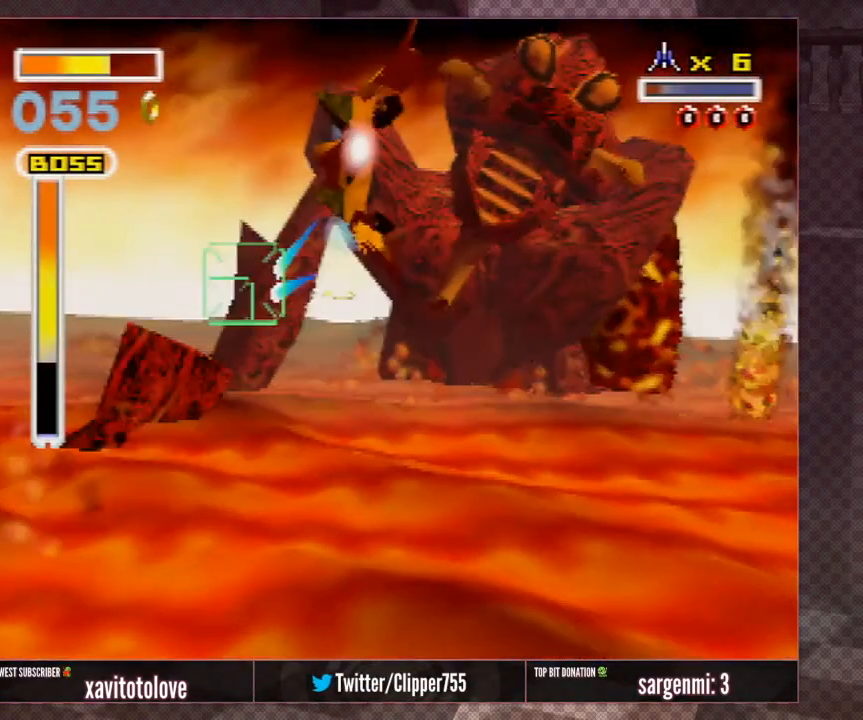
{"buttons": ["A"], "left_stick": "left", "events": [[33, "A", "down"], [33, "left_stick", "left"], [83, "A", "up"], [83, "Z", "up"], [133, "A", "down"], [133, "left_stick", "center"], [183, "A", "up"], [183, "Z", "down"], [217, "A", "down"], [217, "Z", "up"], [317, "A", "up"], [317, "left_stick", "left"], [367, "A", "down"], [433, "A", "up"], [483, "A", "down"]]}
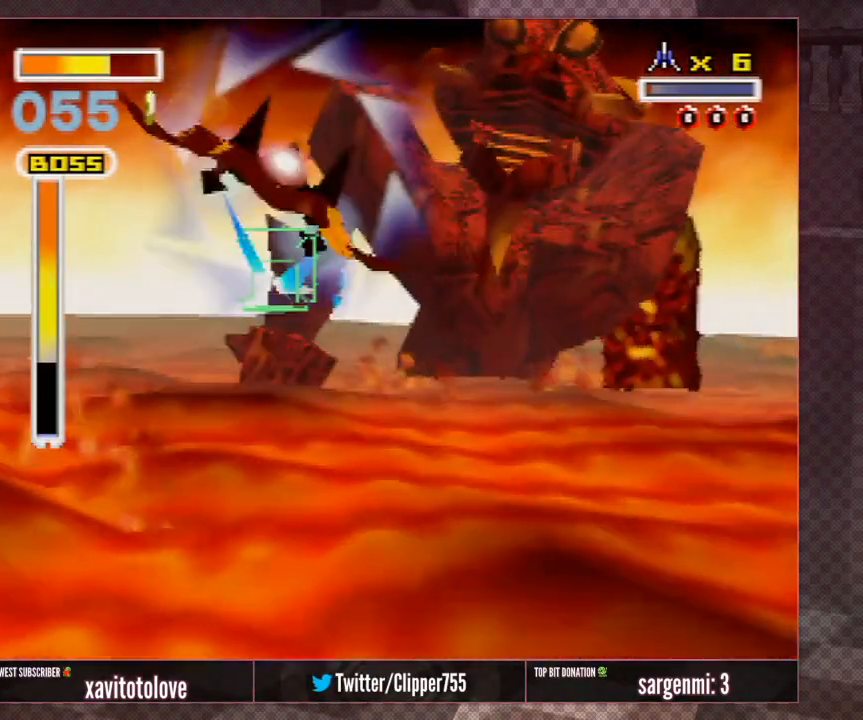
{"buttons": [], "left_stick": "center", "events": [[33, "A", "up"], [83, "A", "down"], [133, "A", "up"], [183, "A", "down"], [233, "A", "up"], [233, "left_stick", "center"], [283, "A", "down"], [333, "A", "up"], [433, "A", "down"], [483, "A", "up"]]}
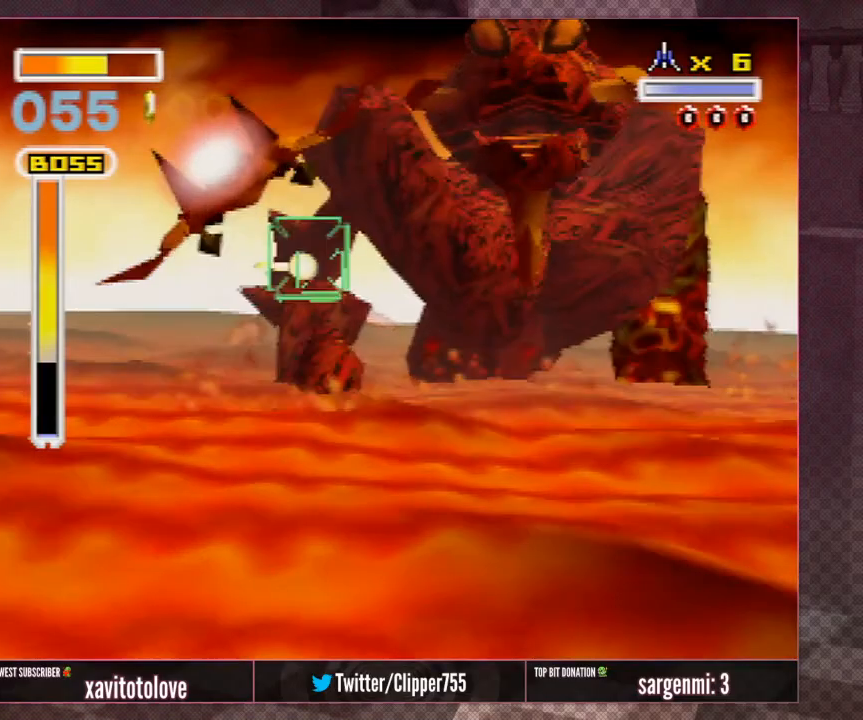
{"buttons": ["A"], "left_stick": "left", "events": [[33, "A", "down"], [33, "left_stick", "down-left"], [183, "A", "up"], [217, "A", "down"], [317, "A", "up"], [367, "A", "down"], [417, "A", "up"], [417, "left_stick", "left"], [467, "A", "down"]]}
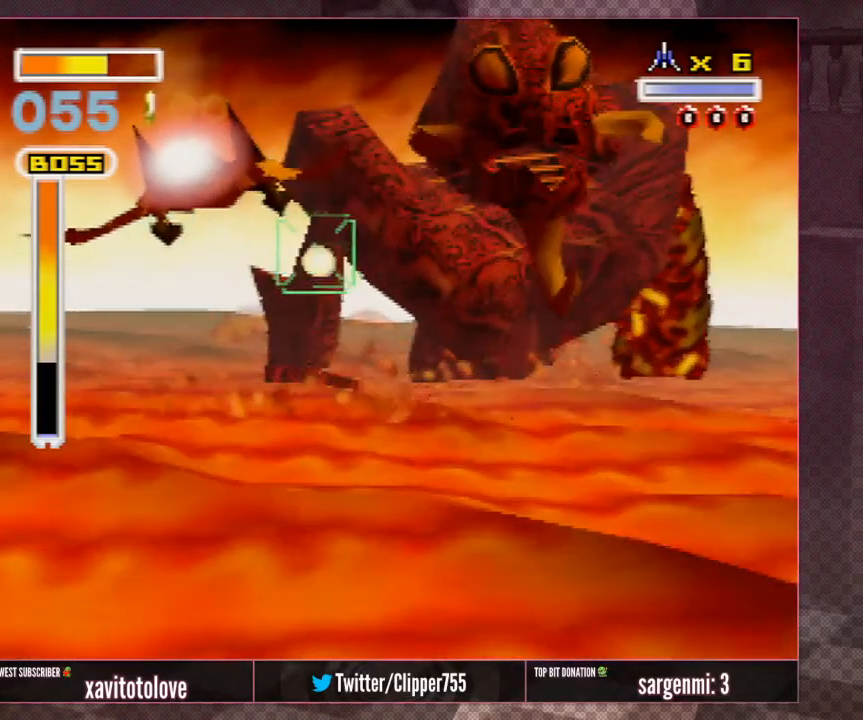
{"buttons": [], "left_stick": "up-left", "events": [[83, "A", "up"], [133, "A", "down"], [183, "A", "up"], [183, "left_stick", "up-left"], [283, "A", "down"], [333, "A", "up"], [433, "A", "down"], [483, "A", "up"]]}
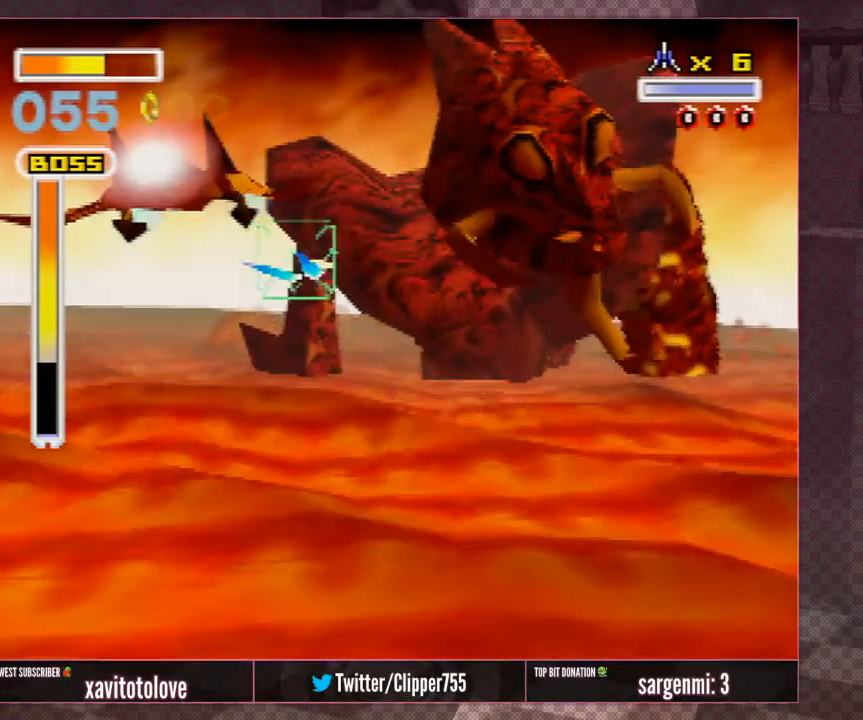
{"buttons": [], "left_stick": "up-left", "events": [[33, "A", "down"], [83, "A", "up"], [183, "A", "down"], [233, "A", "up"], [283, "A", "down"], [383, "A", "up"], [383, "left_stick", "center"], [433, "A", "down"], [500, "A", "up"], [500, "left_stick", "up-left"]]}
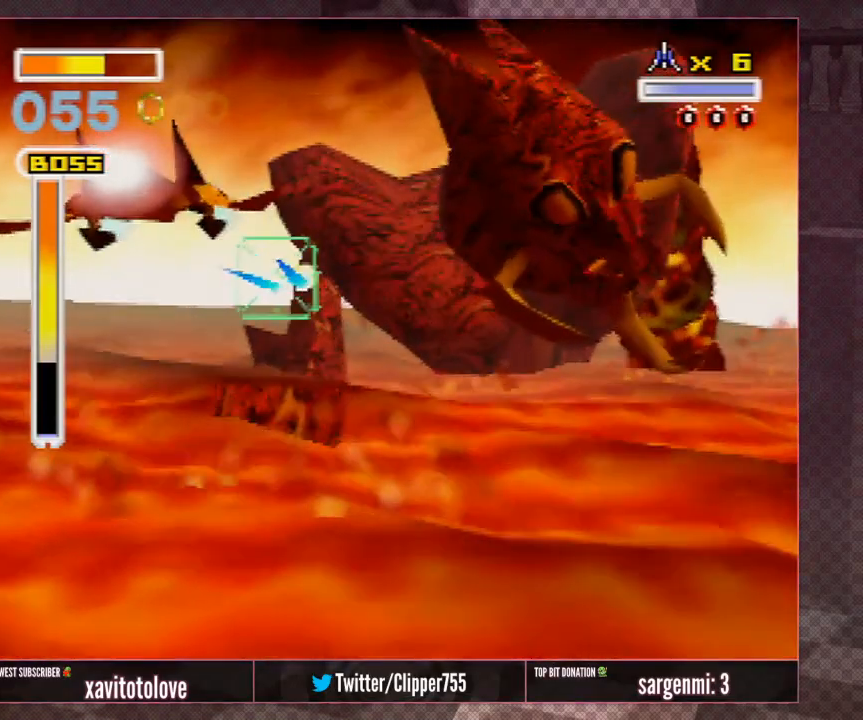
{"buttons": [], "left_stick": "center", "events": [[50, "A", "down"], [100, "A", "up"], [183, "A", "down"], [183, "left_stick", "center"], [233, "A", "up"], [283, "A", "down"], [383, "A", "up"], [383, "left_stick", "up-left"], [433, "A", "down"], [483, "A", "up"], [483, "left_stick", "center"]]}
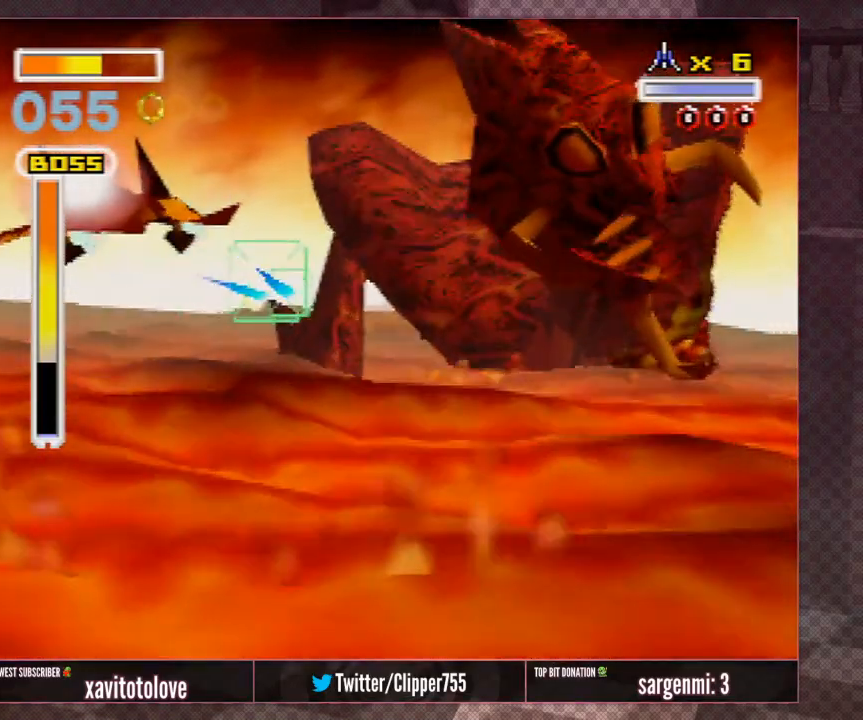
{"buttons": ["A"], "left_stick": "center", "events": [[33, "A", "down"], [133, "A", "up"], [183, "A", "down"], [233, "A", "up"], [283, "A", "down"], [333, "A", "up"], [333, "left_stick", "right"], [383, "A", "down"], [433, "A", "up"], [433, "left_stick", "center"], [500, "A", "down"]]}
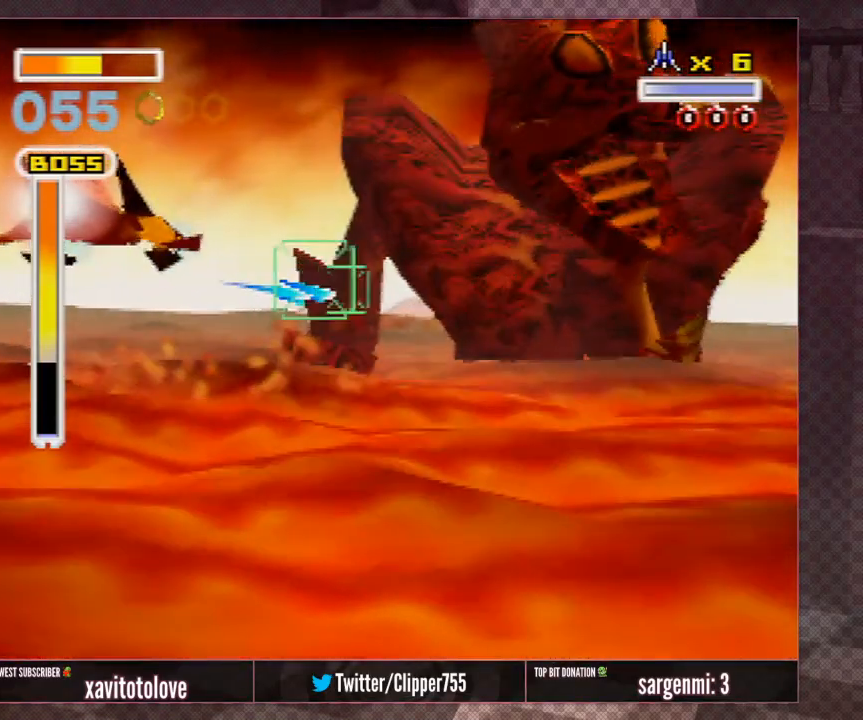
{"buttons": [], "left_stick": "down-right", "events": [[100, "A", "up"], [150, "A", "down"], [200, "A", "up"], [233, "A", "down"], [283, "left_stick", "down-right"], [333, "A", "up"], [383, "A", "down"], [483, "A", "up"]]}
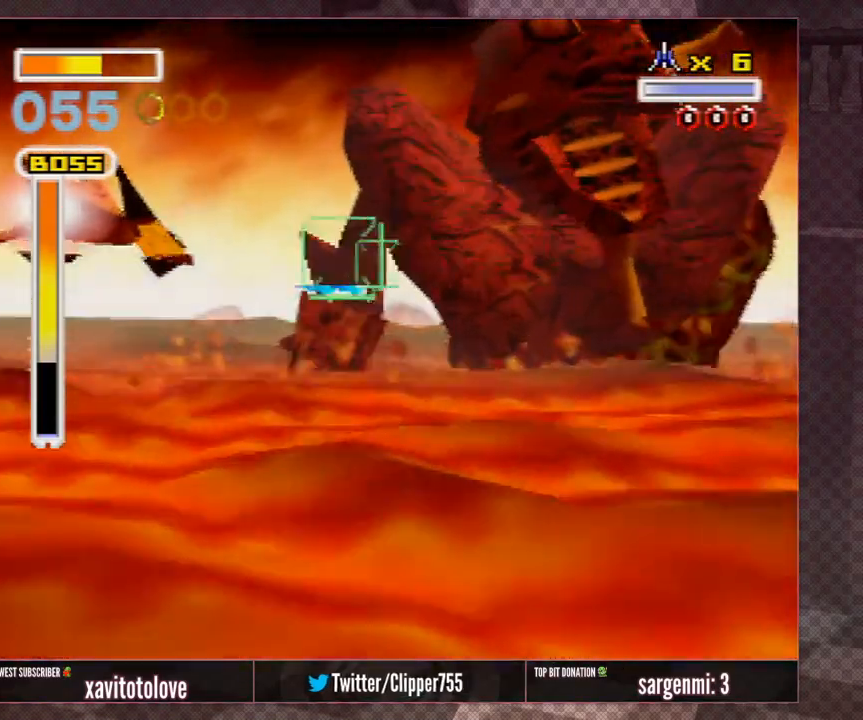
{"buttons": [], "left_stick": "left", "events": [[33, "A", "down"], [183, "A", "up"], [233, "A", "down"], [317, "A", "up"], [317, "left_stick", "center"], [433, "A", "down"], [483, "A", "up"], [483, "left_stick", "left"]]}
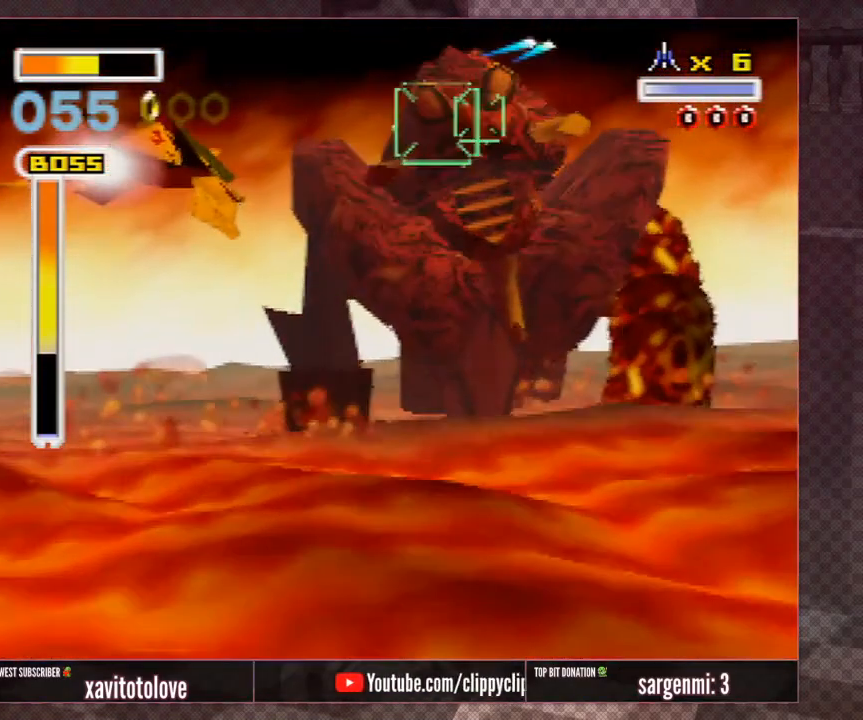
{"buttons": [], "left_stick": "center", "events": [[67, "A", "down"], [67, "left_stick", "center"], [117, "A", "up"], [150, "left_stick", "left"], [183, "A", "down"], [267, "A", "up"], [317, "left_stick", "up"], [367, "A", "down"], [450, "A", "up"], [450, "left_stick", "center"]]}
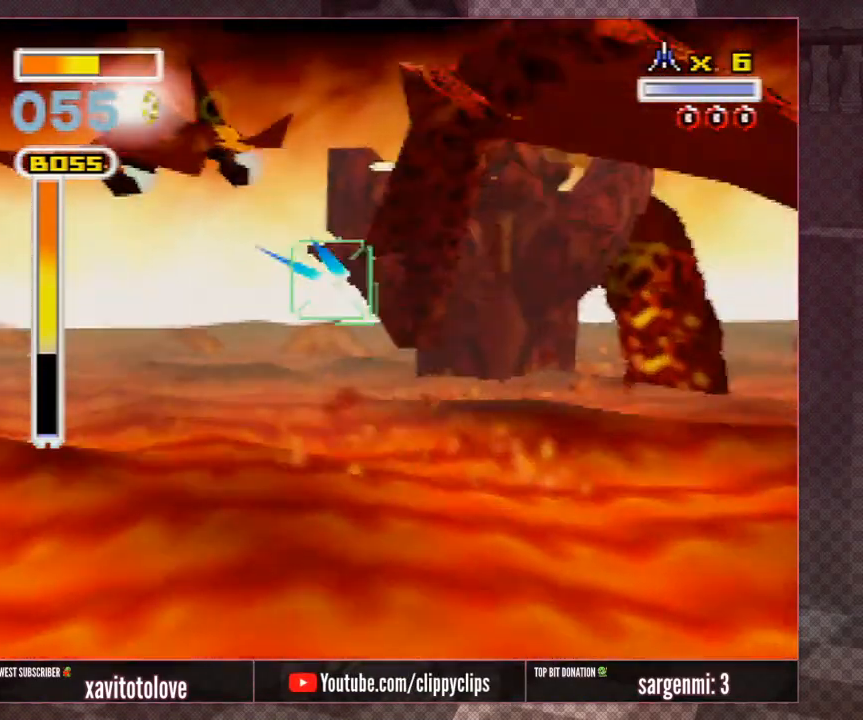
{"buttons": [], "left_stick": "down-left", "events": [[17, "A", "down"], [150, "A", "up"], [150, "left_stick", "down"], [200, "A", "down"], [283, "left_stick", "down-left"], [300, "A", "up"], [383, "A", "down"], [483, "A", "up"]]}
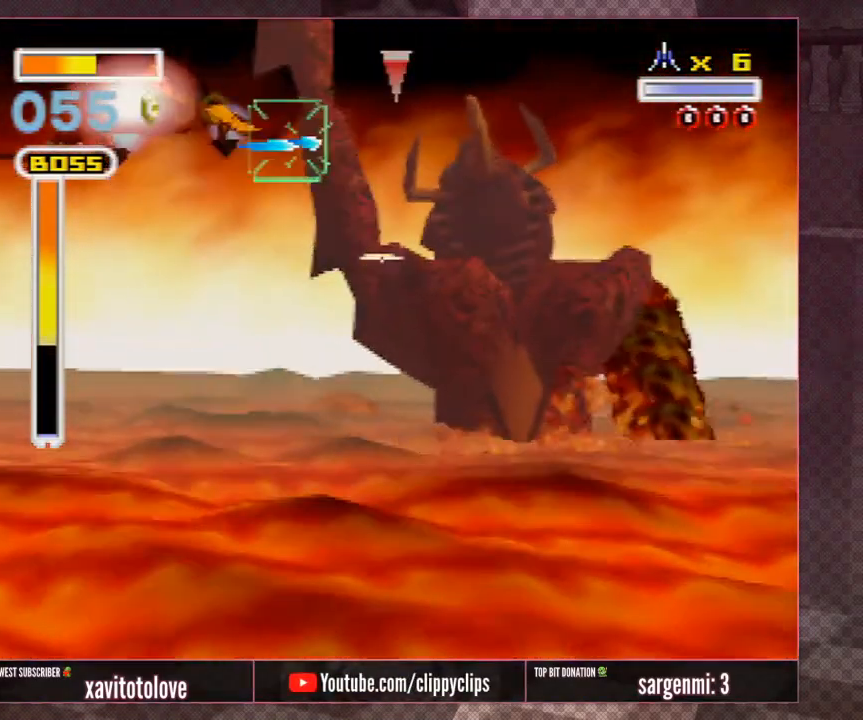
{"buttons": ["A"], "left_stick": "down-left", "events": [[50, "A", "down"], [150, "A", "up"], [217, "A", "down"], [283, "A", "up"], [350, "A", "down"], [417, "A", "up"], [483, "A", "down"]]}
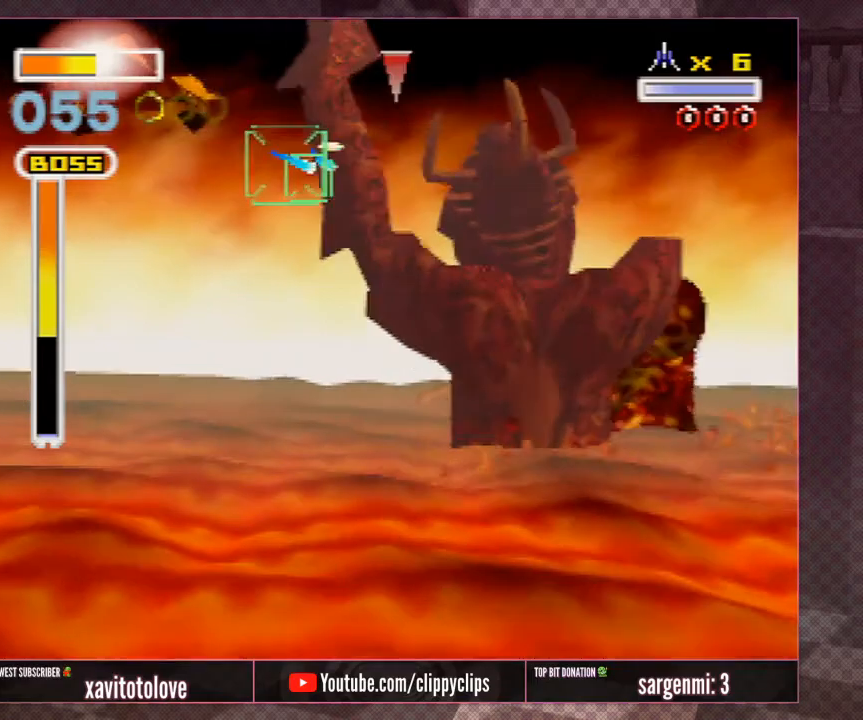
{"buttons": ["A"], "left_stick": "up-right", "events": [[17, "A", "up"], [83, "A", "down"], [117, "A", "up"], [117, "left_stick", "down-right"], [183, "A", "down"], [250, "A", "up"], [267, "A", "down"], [367, "A", "up"], [417, "A", "down"], [417, "left_stick", "up-right"]]}
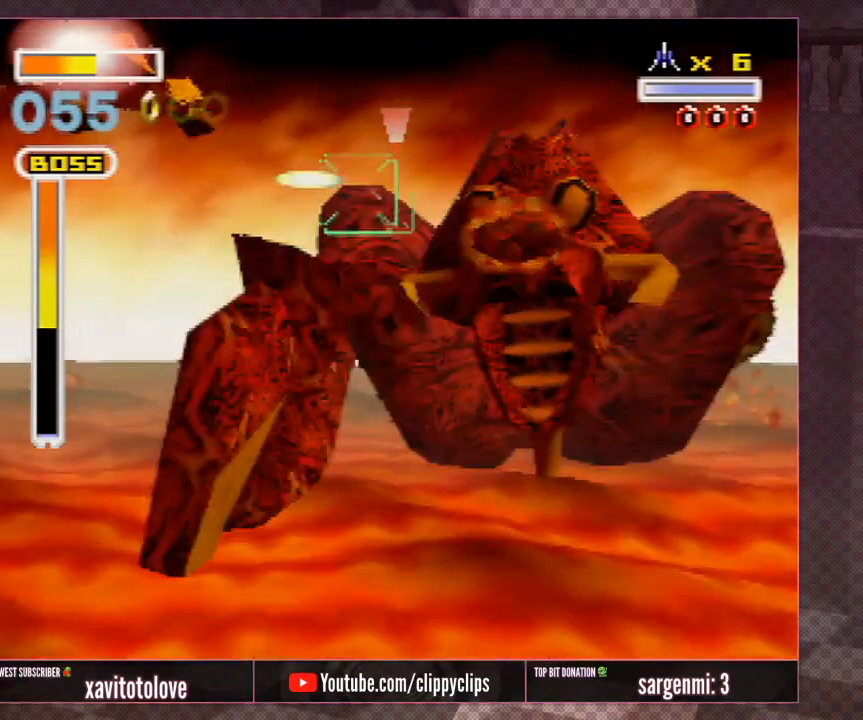
{"buttons": [], "left_stick": "up-left", "events": [[17, "A", "up"], [17, "left_stick", "up-left"], [67, "A", "down"], [67, "left_stick", "up"], [117, "A", "up"], [167, "A", "down"], [217, "A", "up"], [267, "left_stick", "up-left"], [300, "A", "down"], [367, "A", "up"], [400, "A", "down"], [400, "left_stick", "center"], [467, "A", "up"], [467, "left_stick", "up-left"]]}
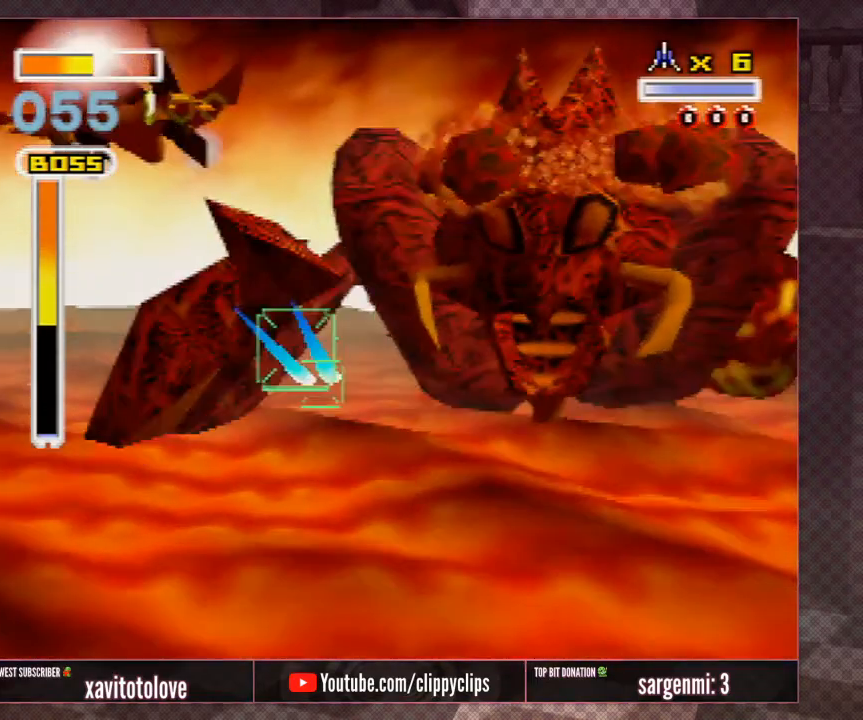
{"buttons": [], "left_stick": "left", "events": [[50, "A", "down"], [50, "left_stick", "center"], [100, "A", "up"], [100, "left_stick", "down-left"], [150, "A", "down"], [200, "A", "up"], [200, "left_stick", "down"], [250, "A", "down"], [317, "A", "up"], [417, "A", "down"], [417, "left_stick", "center"], [467, "A", "up"], [467, "left_stick", "left"]]}
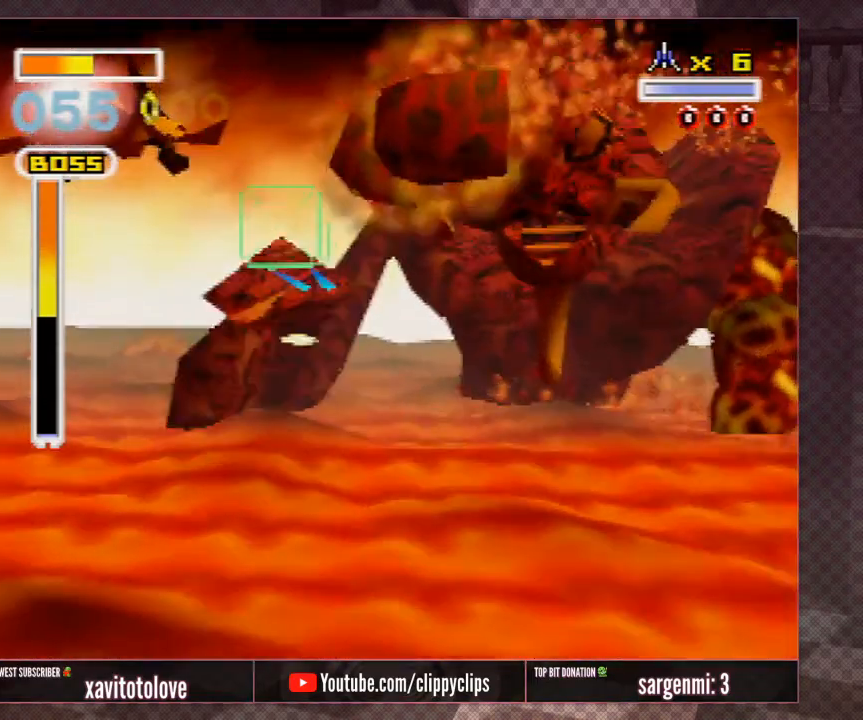
{"buttons": [], "left_stick": "right", "events": [[17, "A", "down"], [17, "left_stick", "center"], [67, "A", "up"], [117, "left_stick", "up-left"], [167, "A", "down"], [217, "A", "up"], [267, "A", "down"], [367, "A", "up"], [417, "A", "down"], [483, "A", "up"], [483, "left_stick", "right"]]}
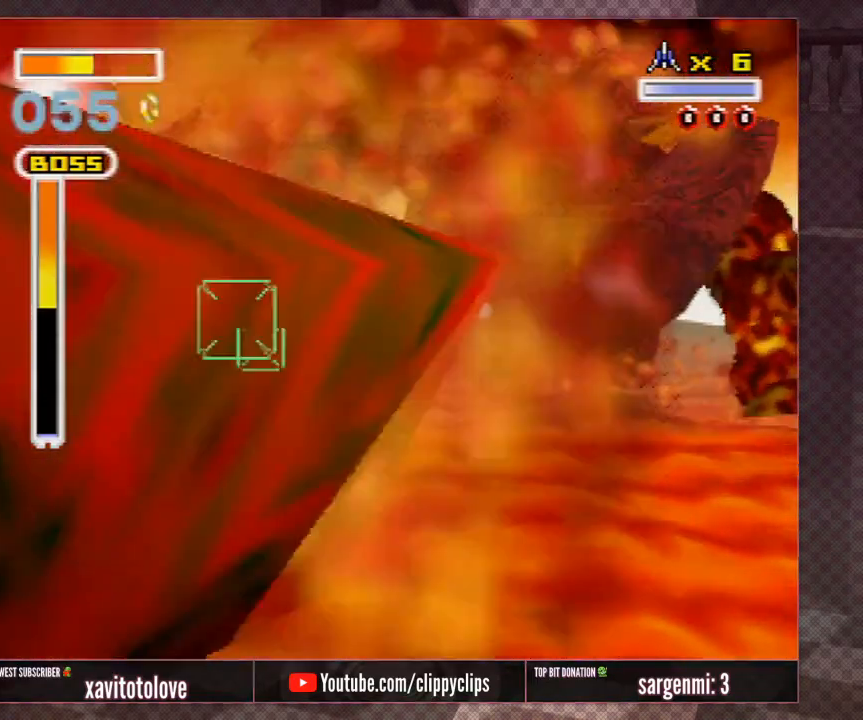
{"buttons": [], "left_stick": "down-right", "events": [[33, "A", "down"], [33, "left_stick", "down-right"], [150, "A", "up"], [217, "A", "down"], [317, "A", "up"], [367, "A", "down"], [467, "A", "up"]]}
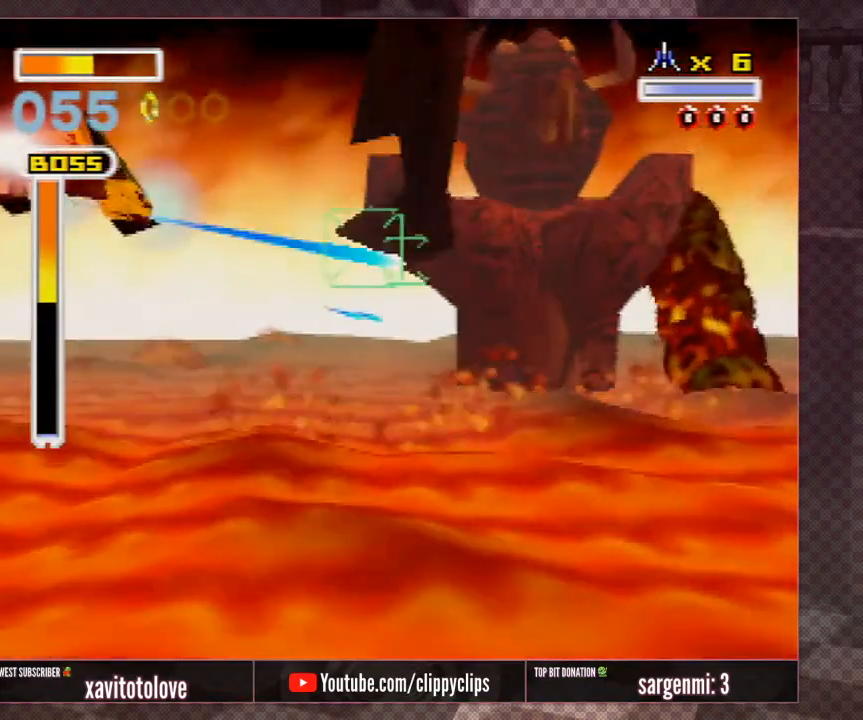
{"buttons": [], "left_stick": "up-left", "events": [[67, "A", "down"], [117, "A", "up"], [183, "A", "down"], [183, "left_stick", "down"], [333, "A", "up"], [367, "left_stick", "left"], [400, "A", "down"], [500, "A", "up"], [500, "left_stick", "up-left"]]}
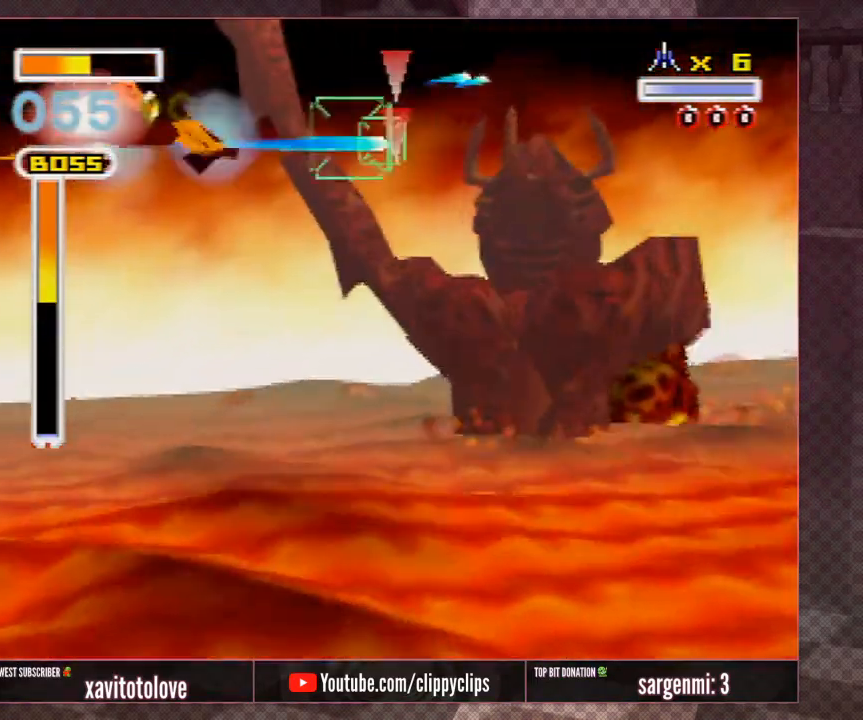
{"buttons": [], "left_stick": "center", "events": [[33, "left_stick", "left"], [50, "A", "down"], [50, "left_stick", "center"], [150, "A", "up"], [150, "left_stick", "down-right"], [233, "A", "down"], [333, "A", "up"], [333, "left_stick", "center"], [400, "A", "down"], [500, "A", "up"]]}